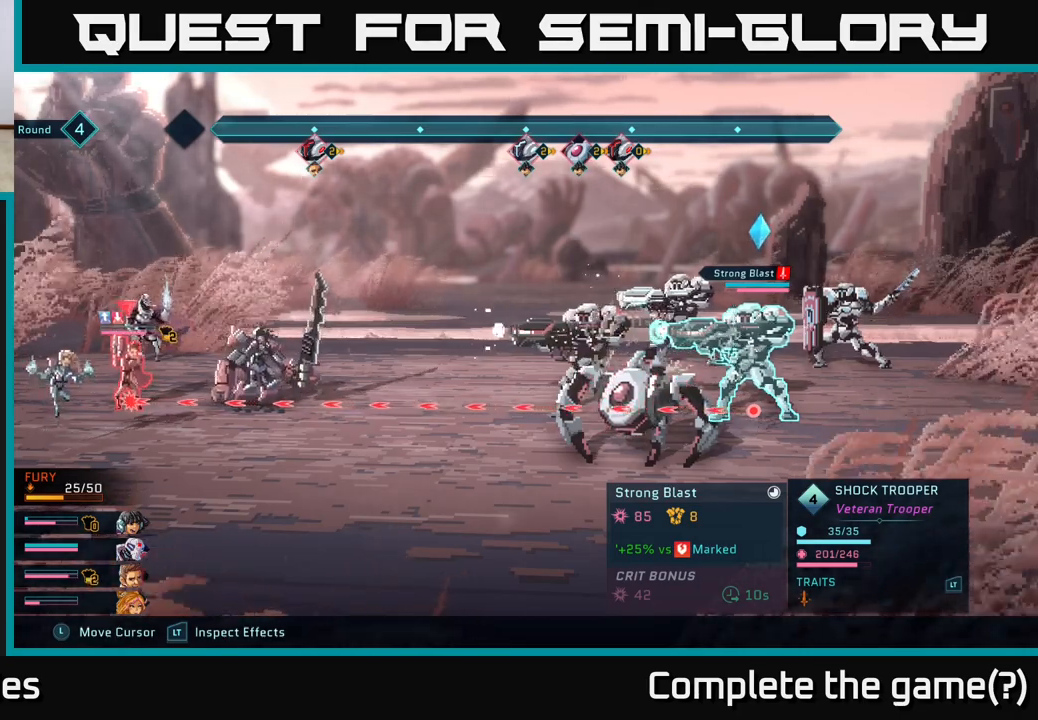
Gameplay with a controller (Xbox layout); each line is a JSON object with the inputs held at the frame after it. "events" lists button and stick changes between this image and that frame as [ms after this image, input, new state], when the widget could be followed in between.
{"buttons": ["R2"], "left_stick": "center", "right_stick": "center", "events": []}
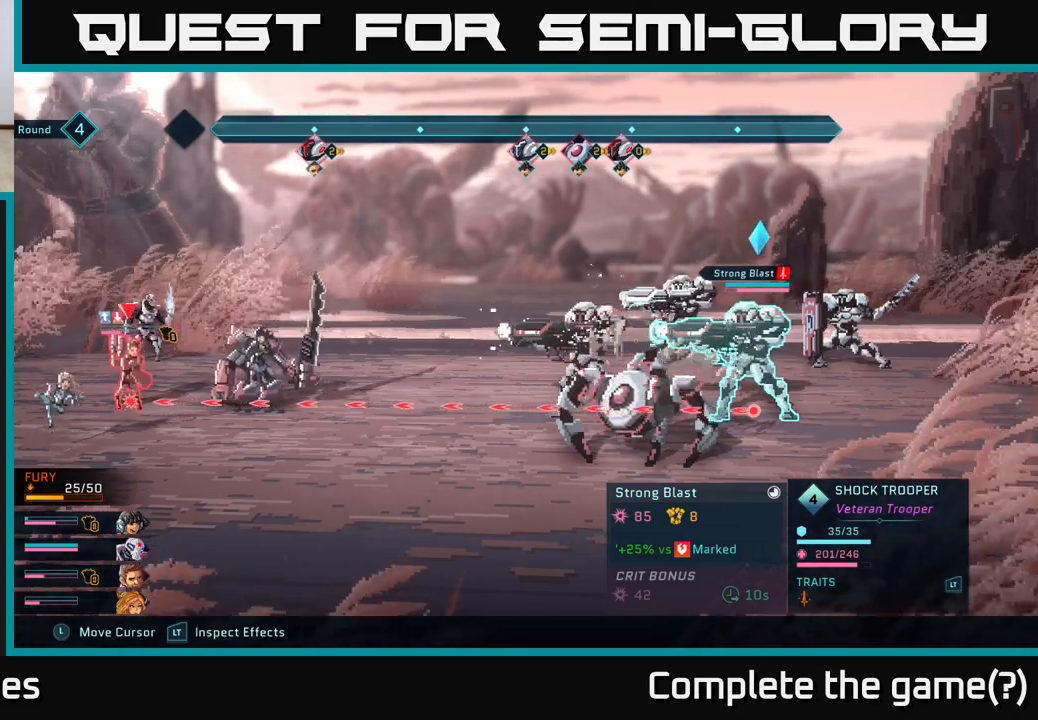
{"buttons": ["R2"], "left_stick": "center", "right_stick": "center", "events": []}
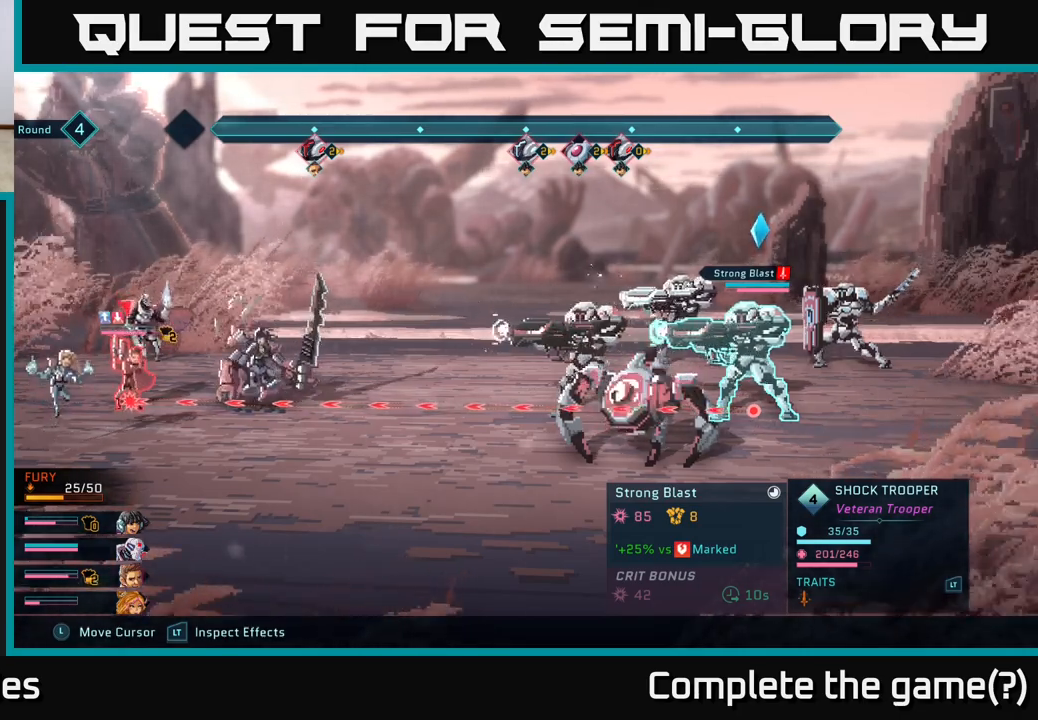
{"buttons": [], "left_stick": "center", "right_stick": "center", "events": [[333, "R2", "up"]]}
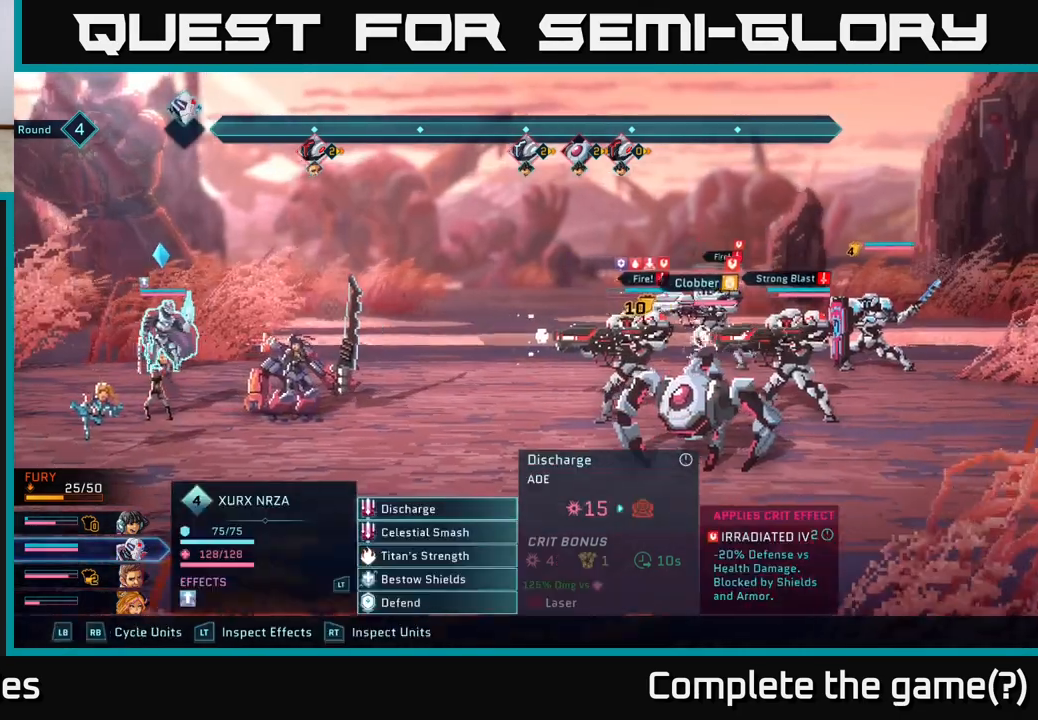
{"buttons": [], "left_stick": "center", "right_stick": "center", "events": []}
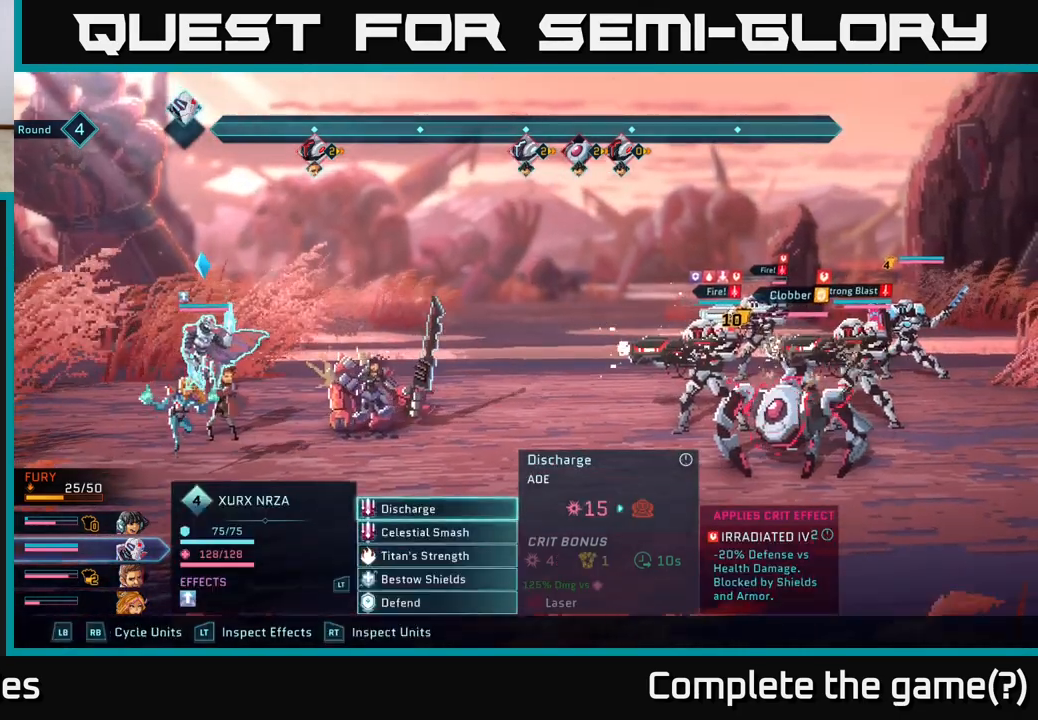
{"buttons": [], "left_stick": "center", "right_stick": "center", "events": []}
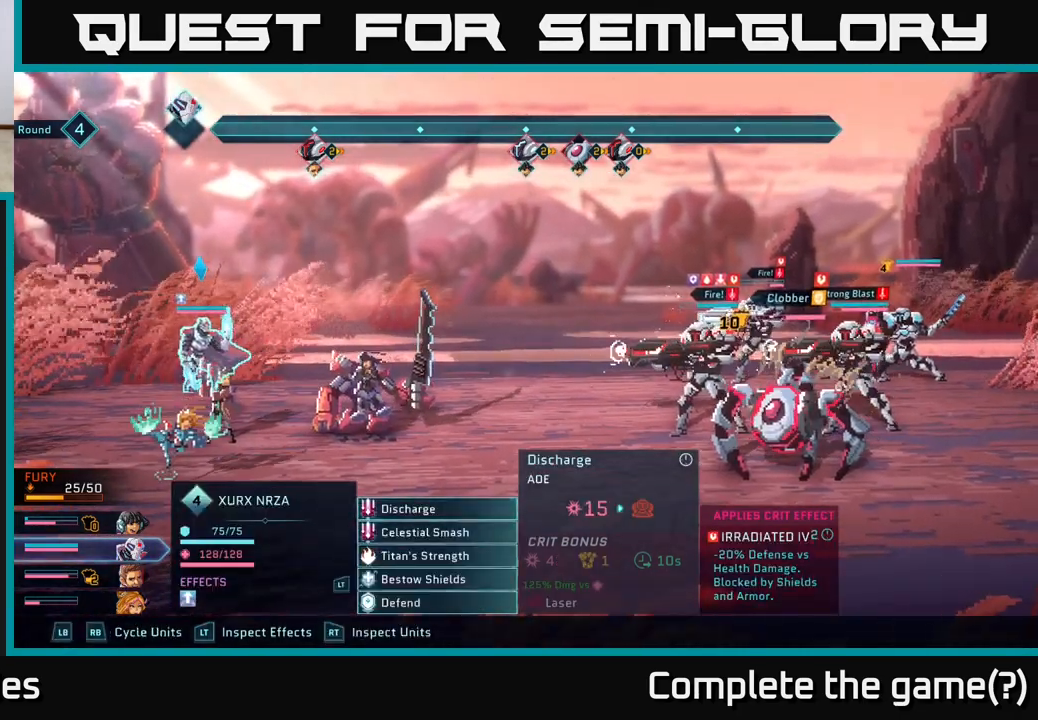
{"buttons": [], "left_stick": "center", "right_stick": "center", "events": []}
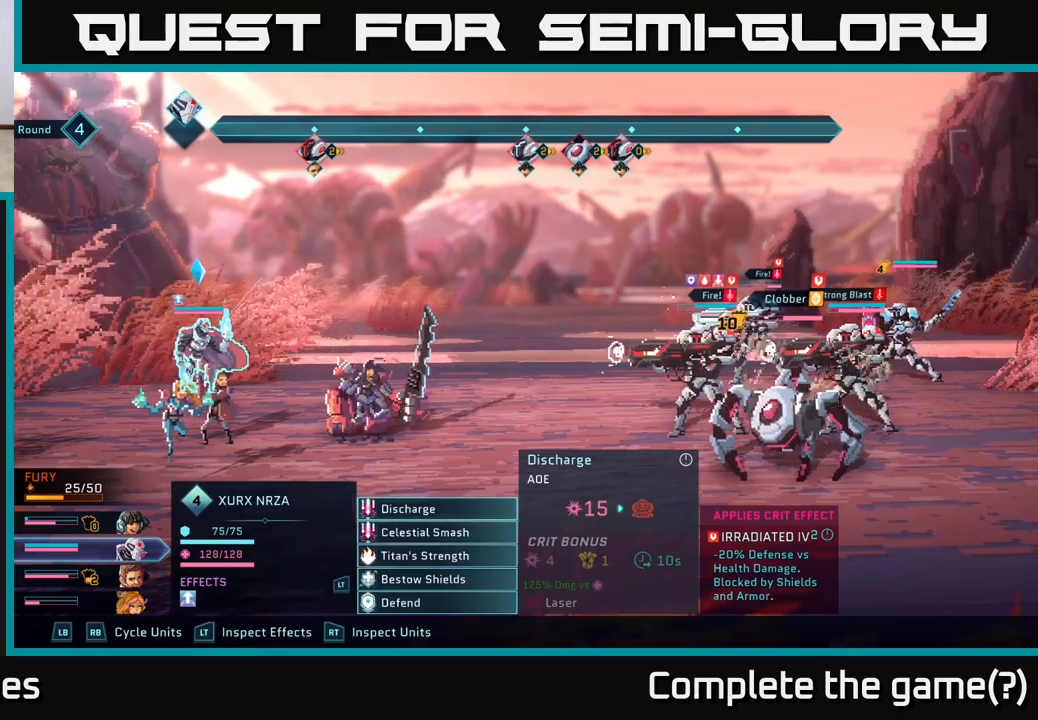
{"buttons": [], "left_stick": "center", "right_stick": "center", "events": []}
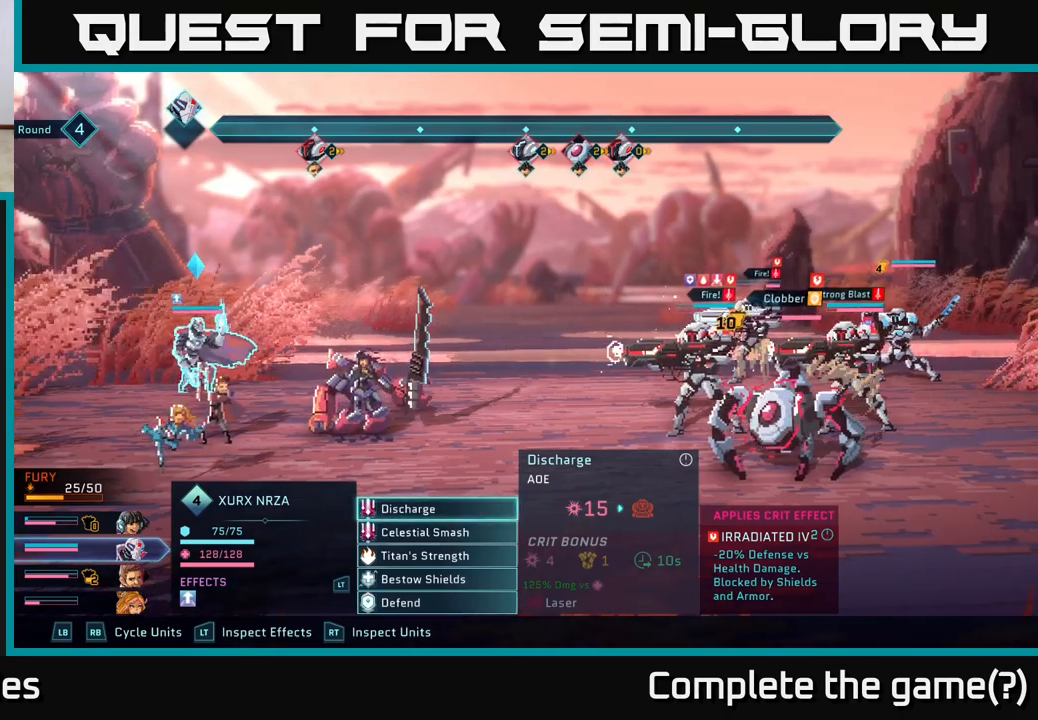
{"buttons": [], "left_stick": "center", "right_stick": "center", "events": []}
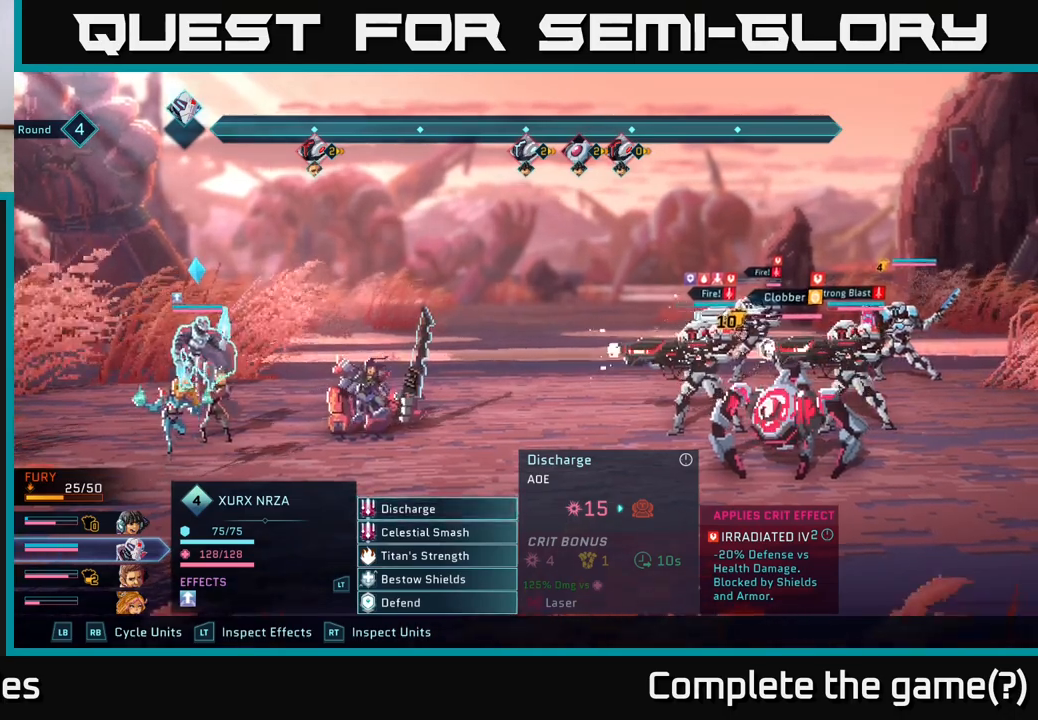
{"buttons": [], "left_stick": "center", "right_stick": "center", "events": [[300, "L1", "down"], [433, "L1", "up"]]}
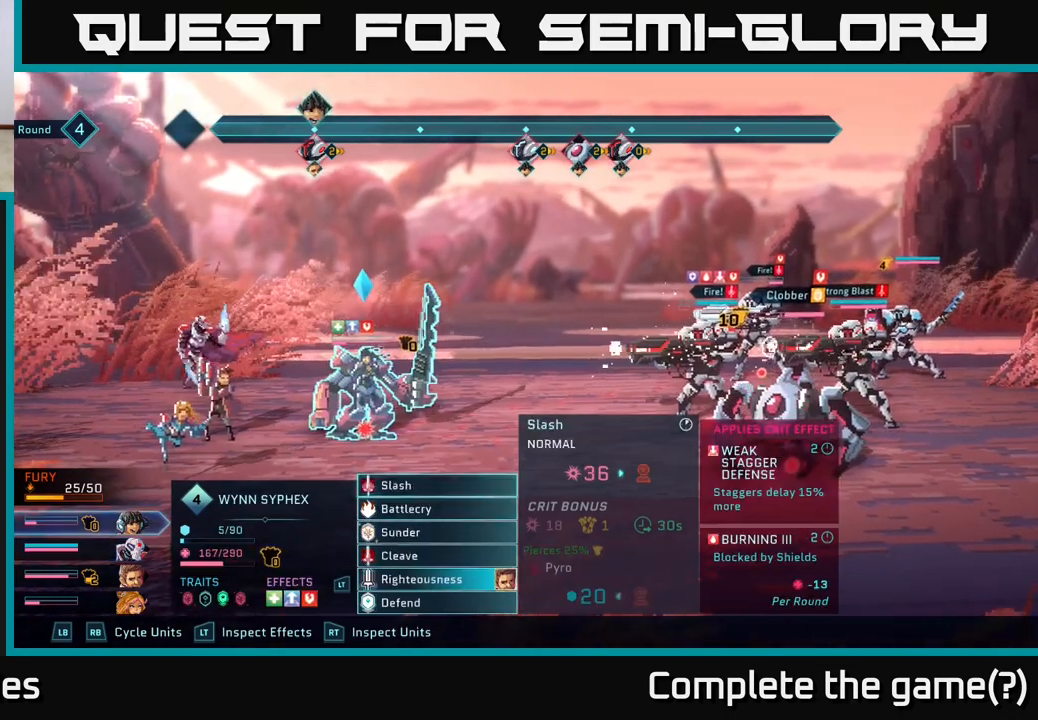
{"buttons": ["L1"], "left_stick": "center", "right_stick": "center", "events": [[167, "L1", "down"], [300, "L1", "up"], [500, "L1", "down"]]}
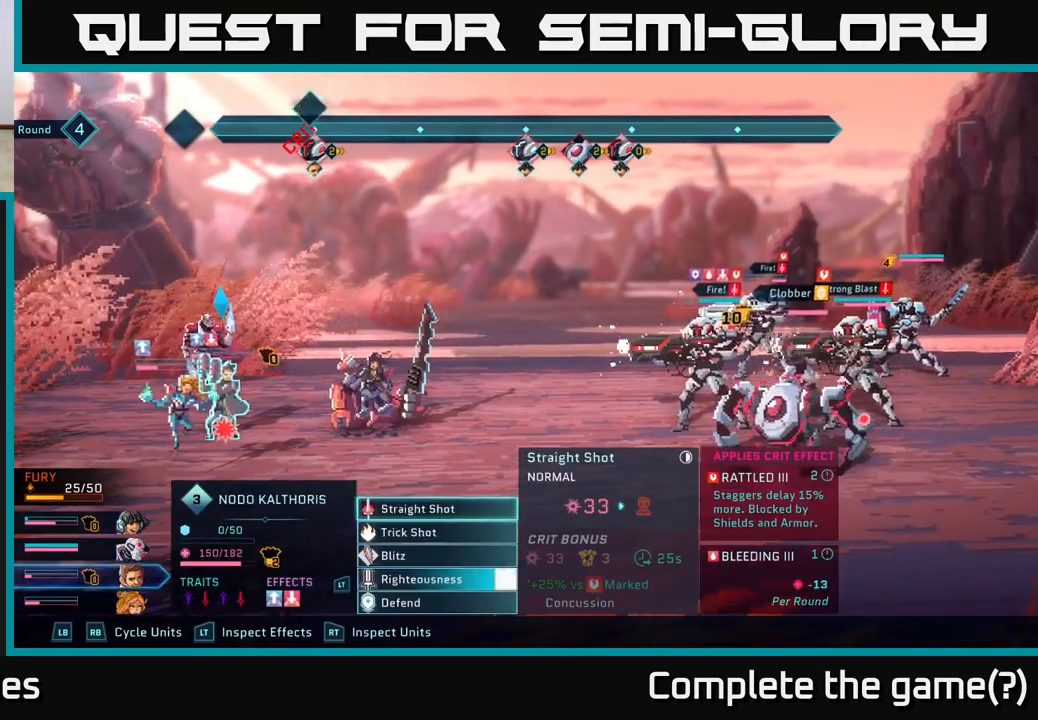
{"buttons": [], "left_stick": "center", "right_stick": "center", "events": [[117, "L1", "up"]]}
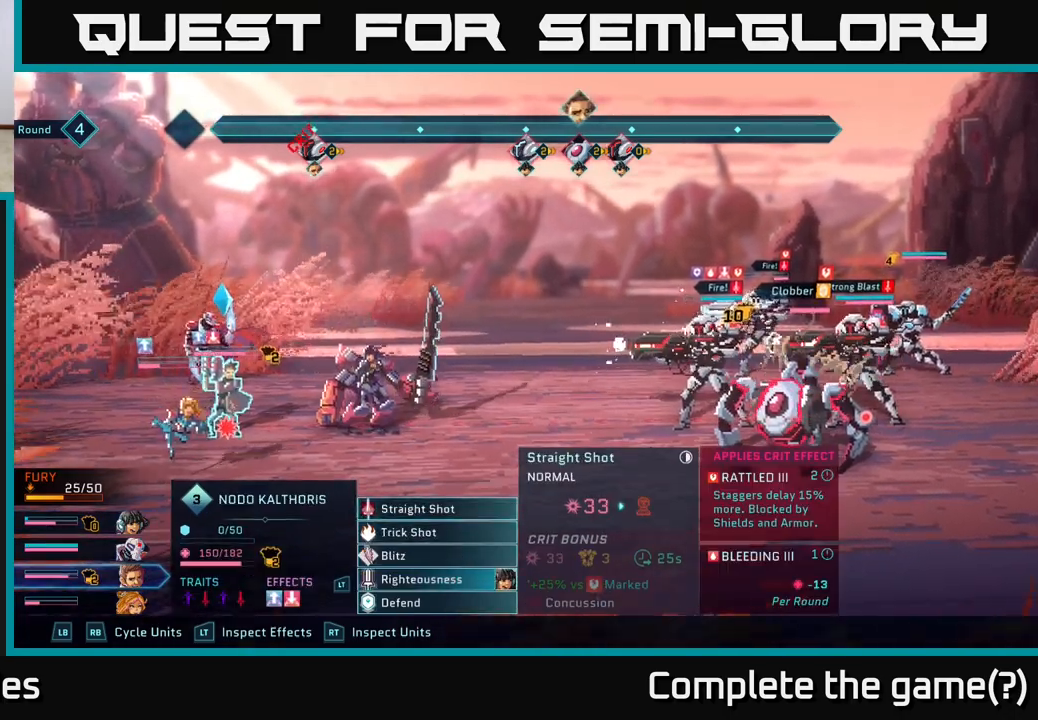
{"buttons": [], "left_stick": "center", "right_stick": "center", "events": [[250, "left_stick", "down"], [417, "left_stick", "center"]]}
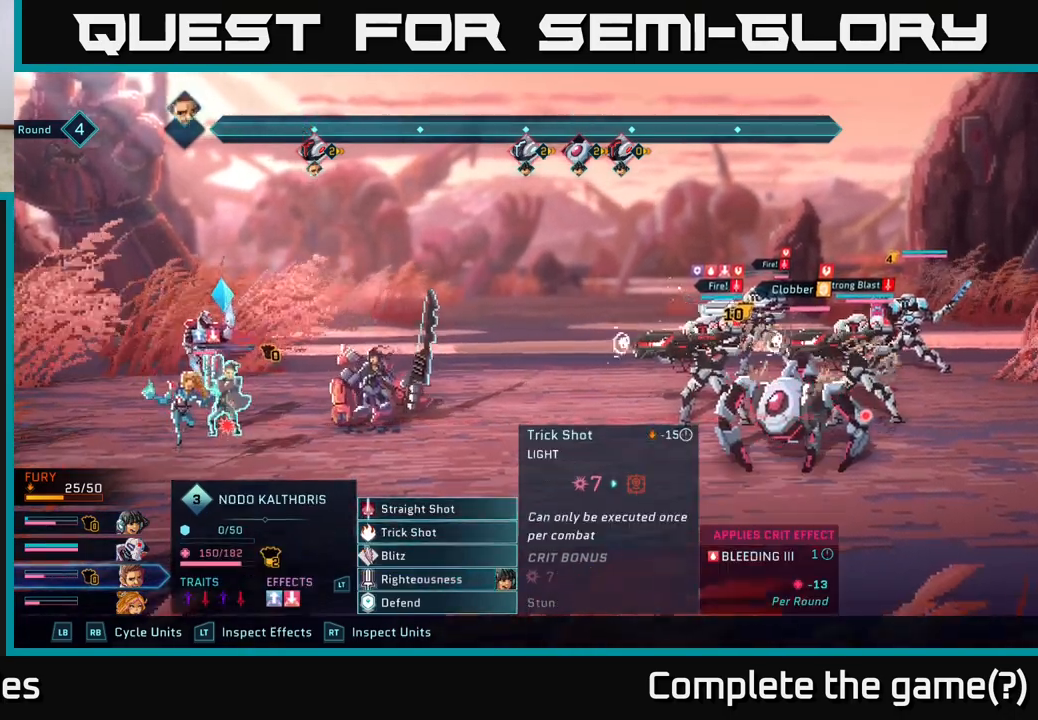
{"buttons": [], "left_stick": "center", "right_stick": "center", "events": []}
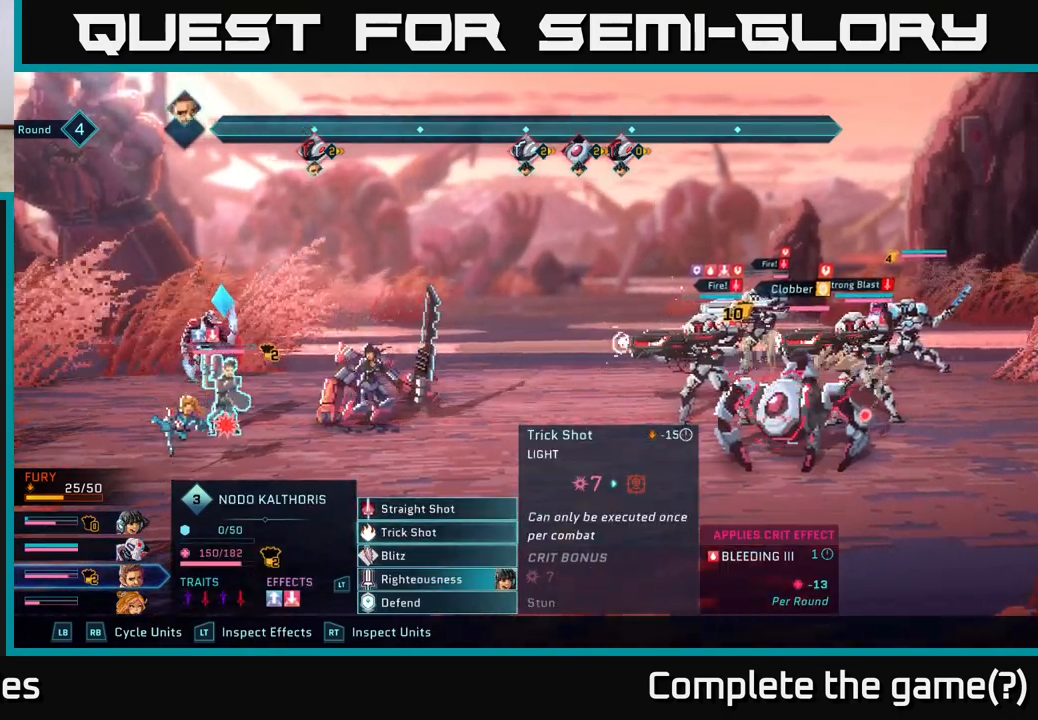
{"buttons": [], "left_stick": "center", "right_stick": "center", "events": [[150, "A", "down"], [250, "A", "up"]]}
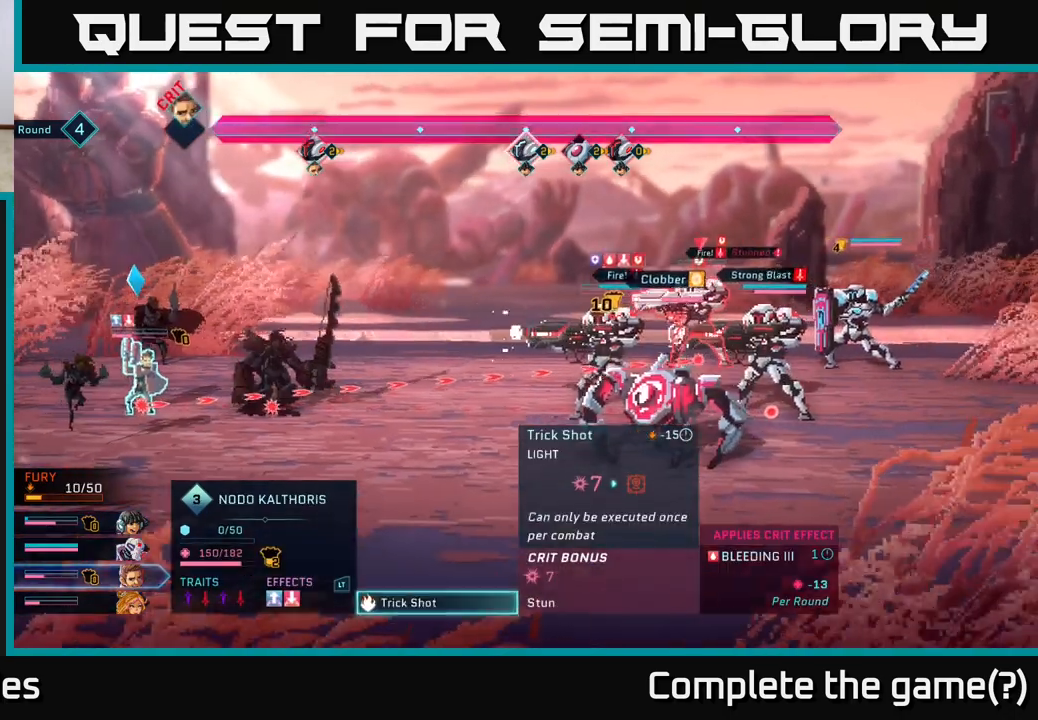
{"buttons": [], "left_stick": "center", "right_stick": "center", "events": [[100, "left_stick", "down"], [300, "left_stick", "center"]]}
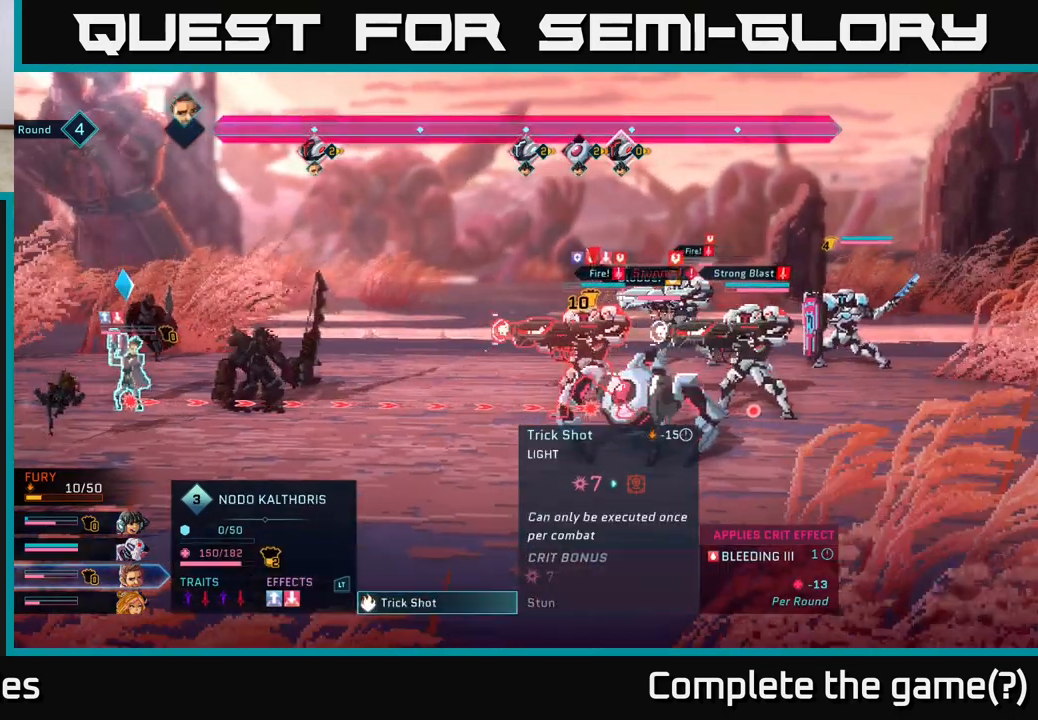
{"buttons": [], "left_stick": "center", "right_stick": "center", "events": [[33, "left_stick", "right"], [250, "left_stick", "center"]]}
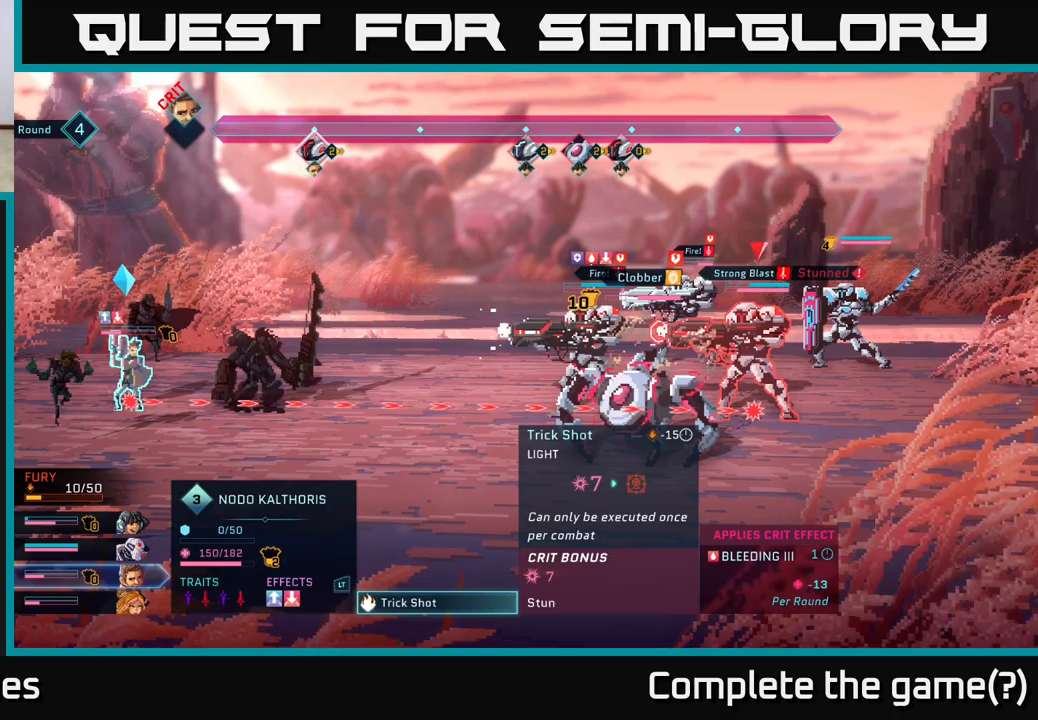
{"buttons": [], "left_stick": "center", "right_stick": "center", "events": []}
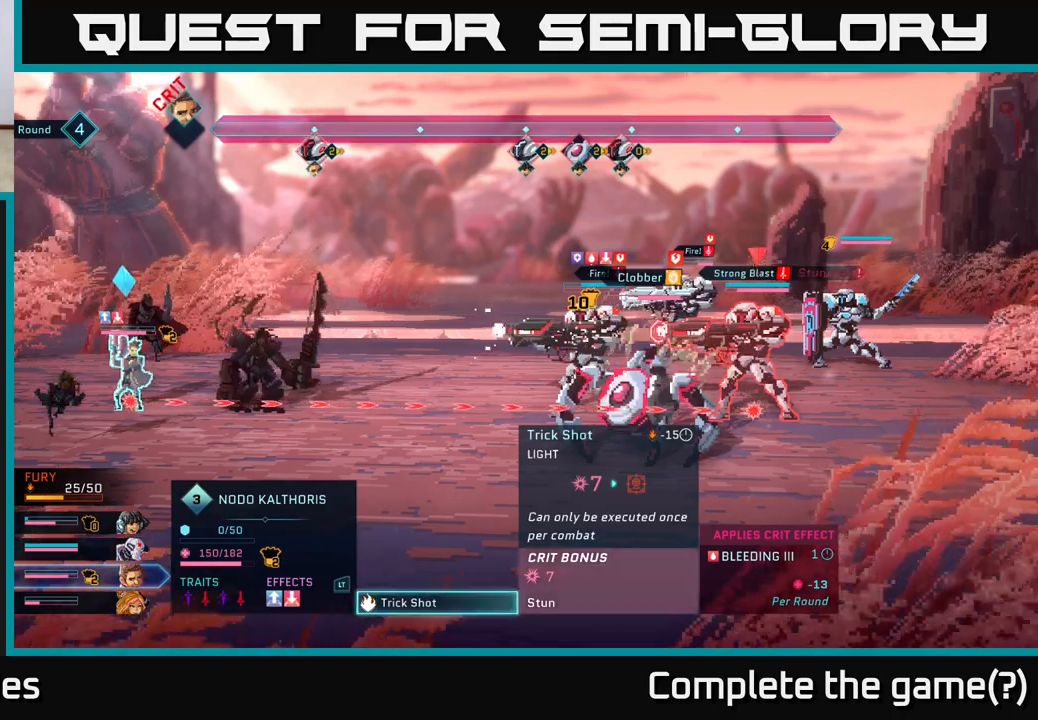
{"buttons": [], "left_stick": "center", "right_stick": "center", "events": []}
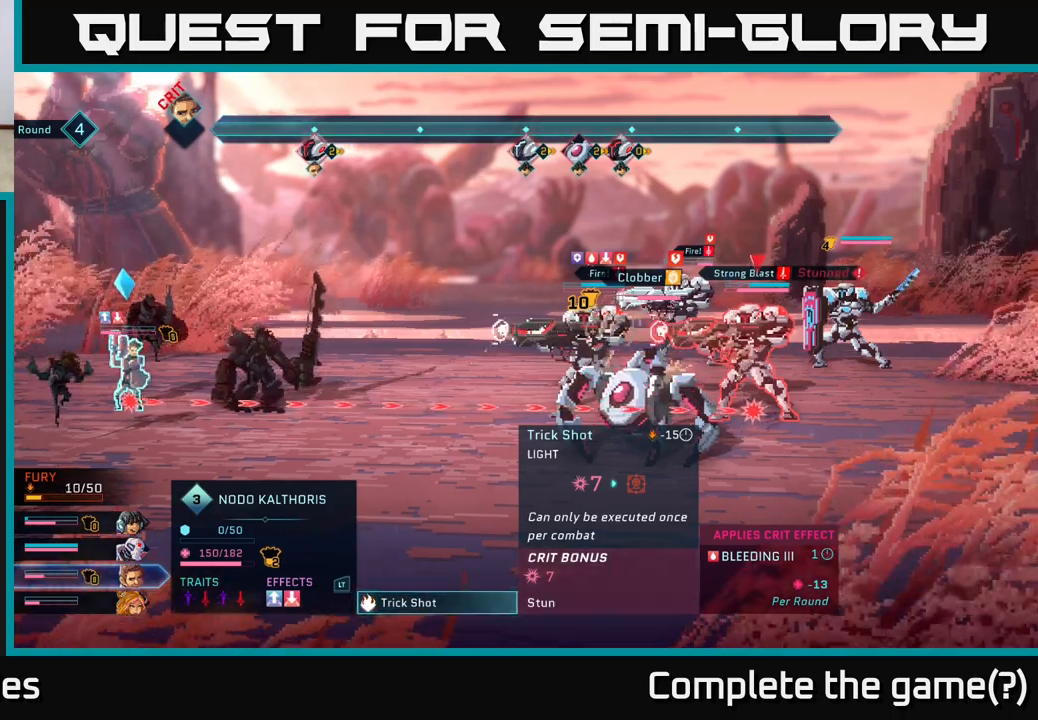
{"buttons": [], "left_stick": "center", "right_stick": "center", "events": []}
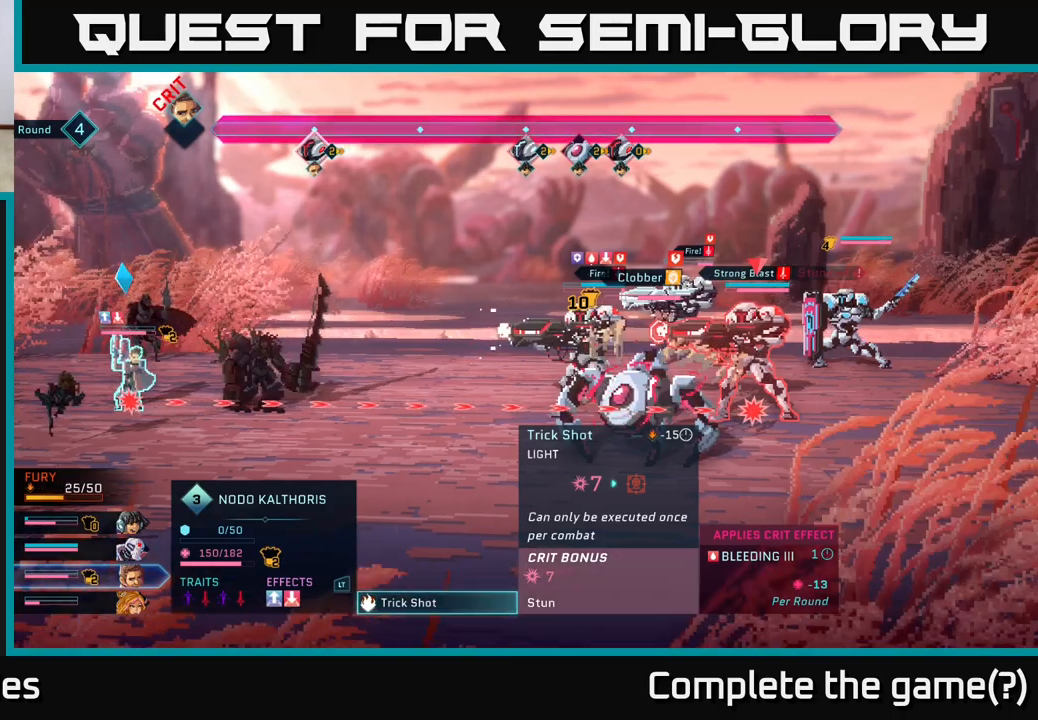
{"buttons": [], "left_stick": "center", "right_stick": "center", "events": []}
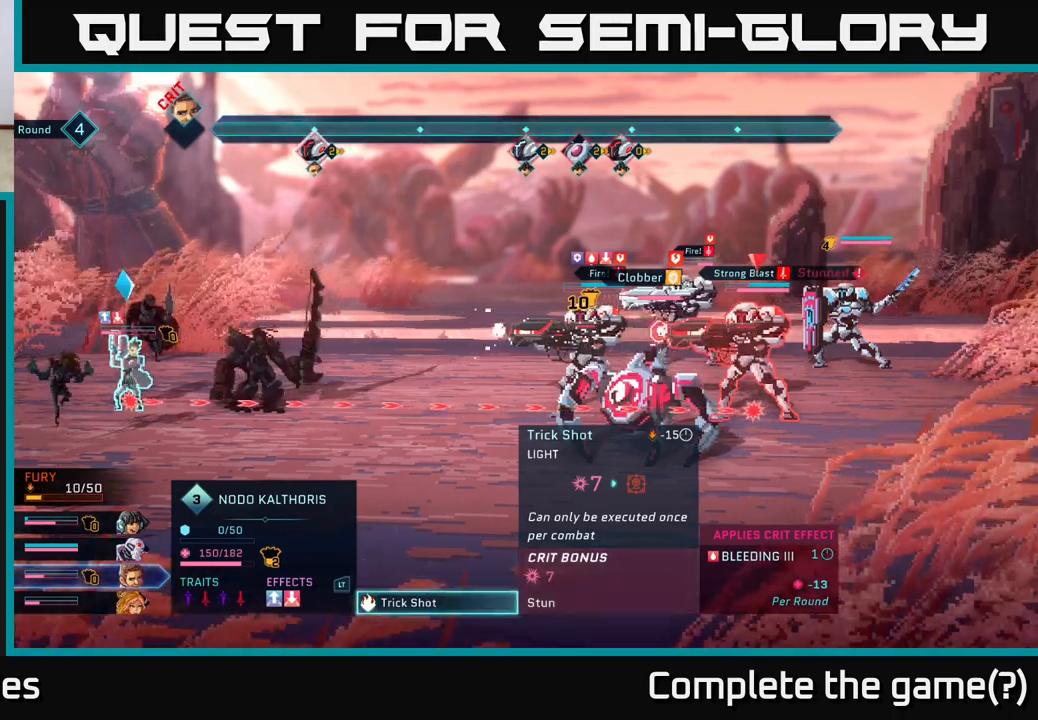
{"buttons": [], "left_stick": "center", "right_stick": "center", "events": []}
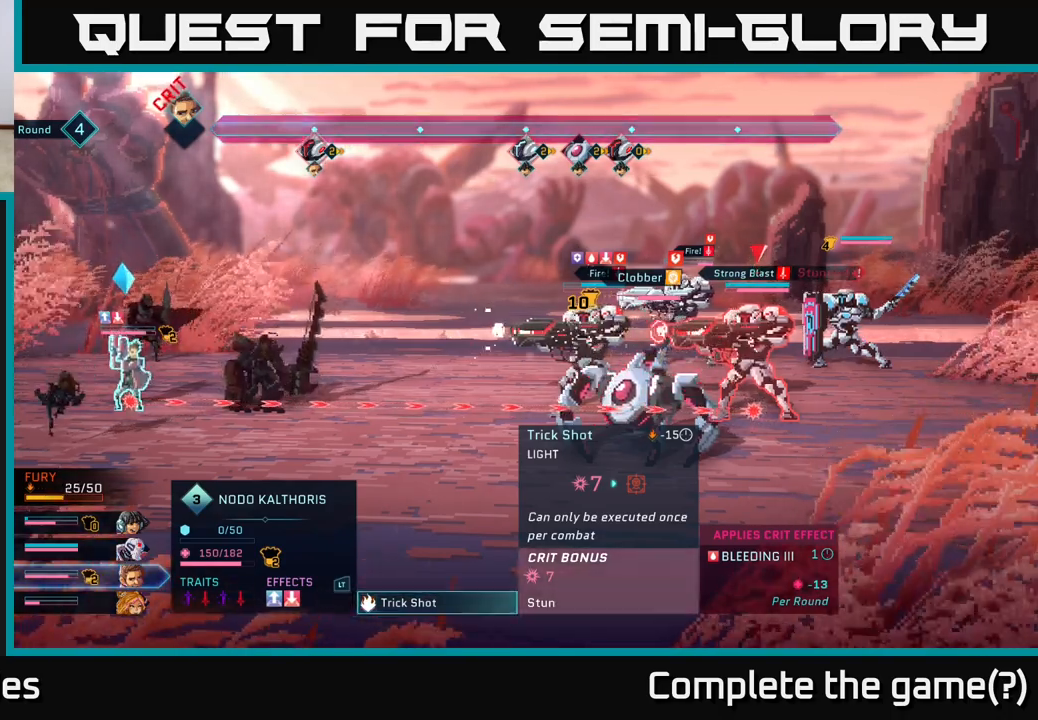
{"buttons": [], "left_stick": "center", "right_stick": "center", "events": []}
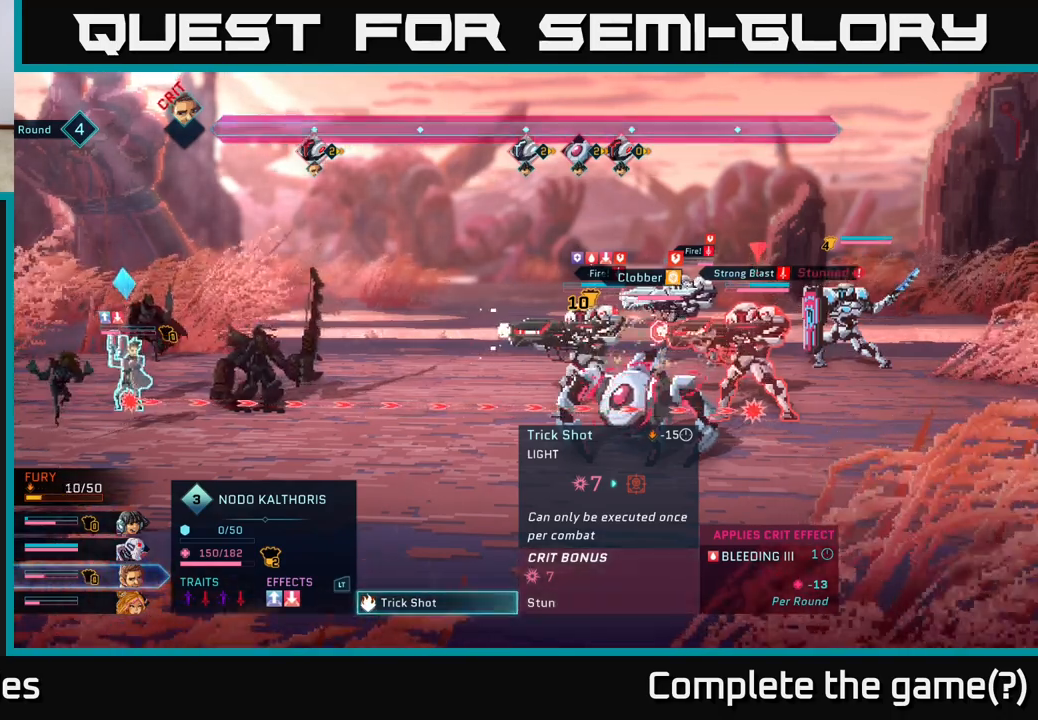
{"buttons": [], "left_stick": "center", "right_stick": "center", "events": [[183, "left_stick", "left"], [383, "left_stick", "center"]]}
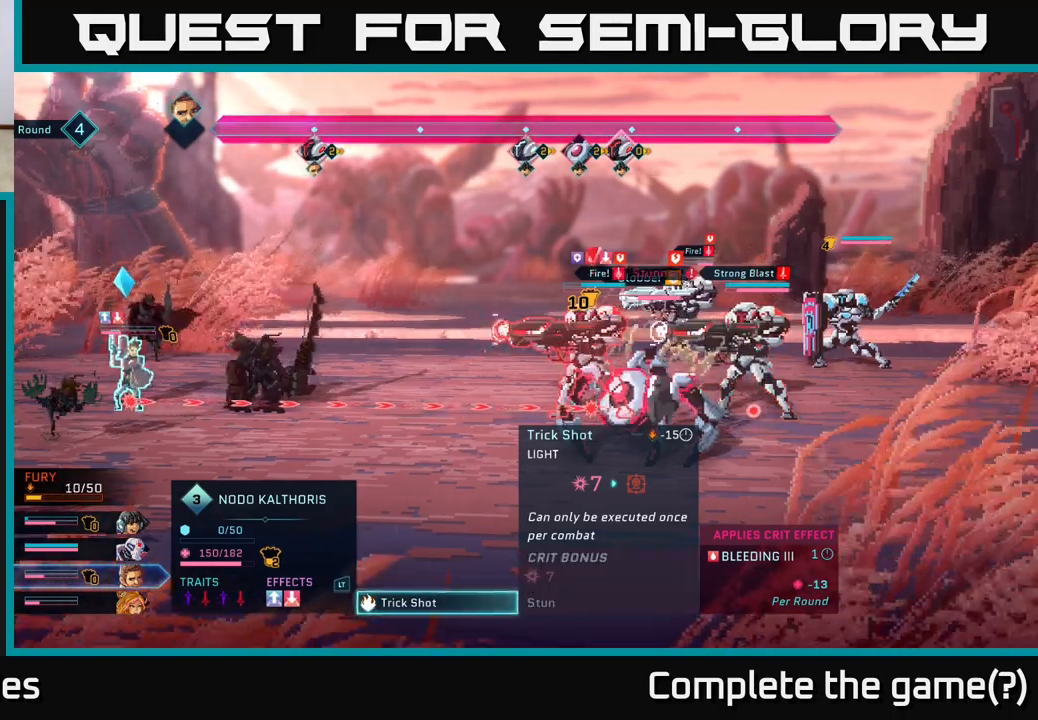
{"buttons": [], "left_stick": "center", "right_stick": "center", "events": []}
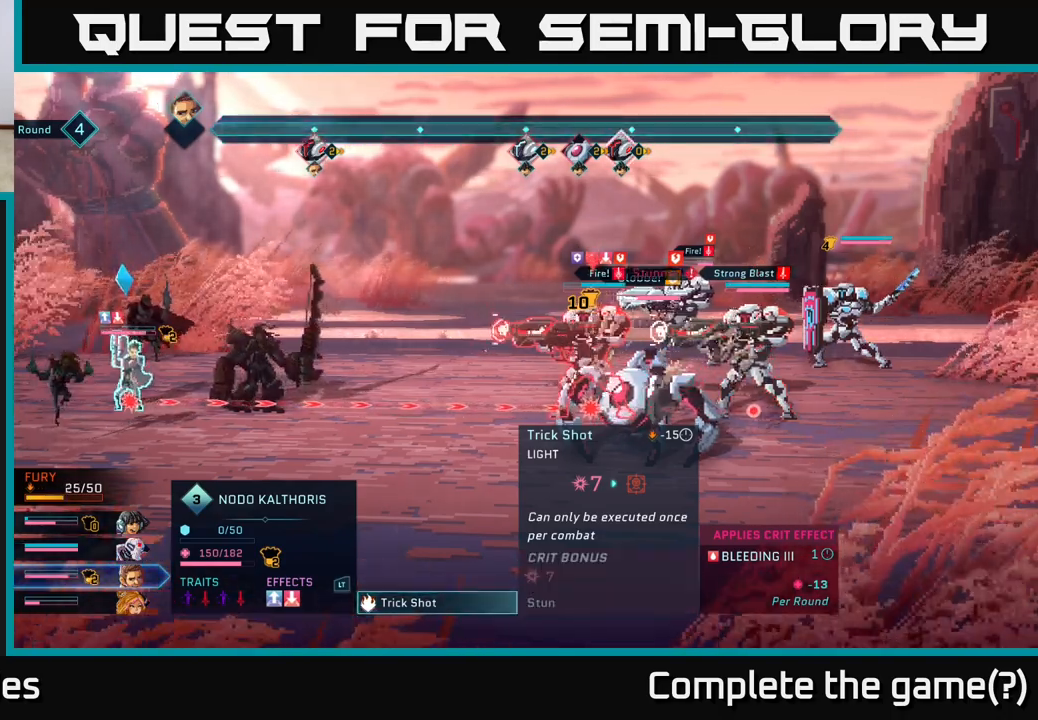
{"buttons": [], "left_stick": "center", "right_stick": "center", "events": []}
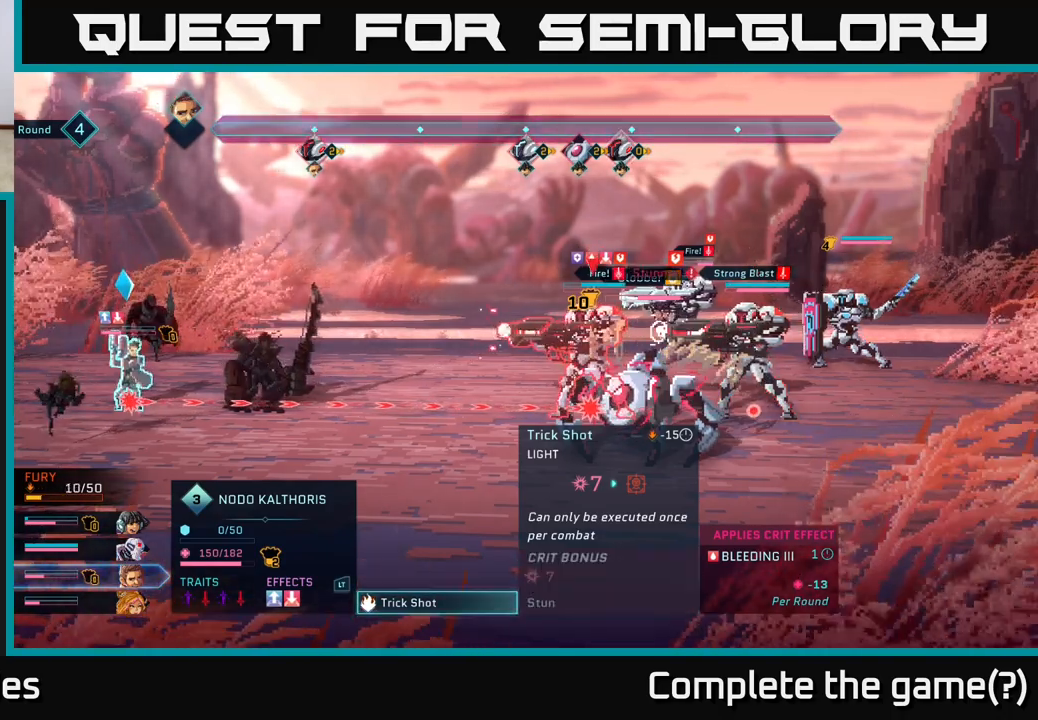
{"buttons": [], "left_stick": "center", "right_stick": "center", "events": [[50, "left_stick", "right"], [250, "left_stick", "center"]]}